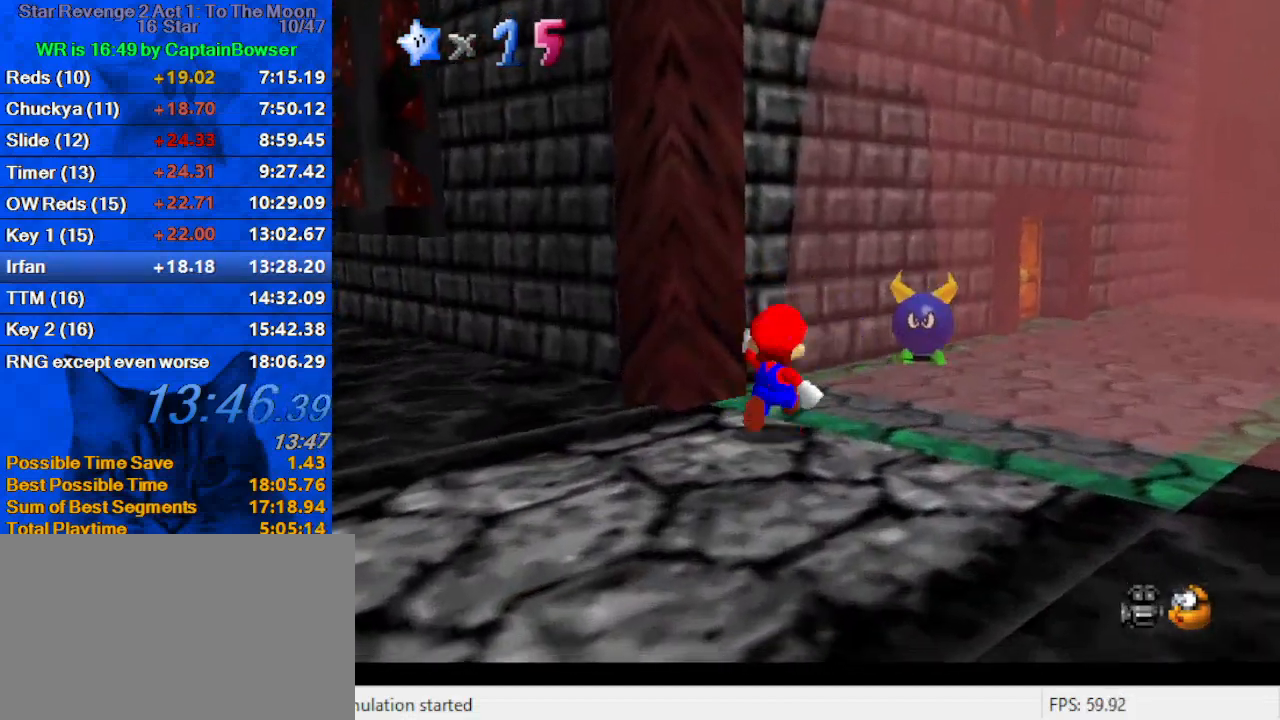
Gameplay with keyboard; each line is a JSON object with the keys held at the frame after it. "events" lists presses ("down") and releases ("up") of "a", "c", "ctrl", "d", "down", "left", "return", "right", "s", "shift", "up", "w", "x" and "y" between this image and that frame as [ms after this image, input, new state], when the widget could be followed in between. No other keys are recorded. Mouse input is not recorded.
{"keys": ["right", "up"], "events": []}
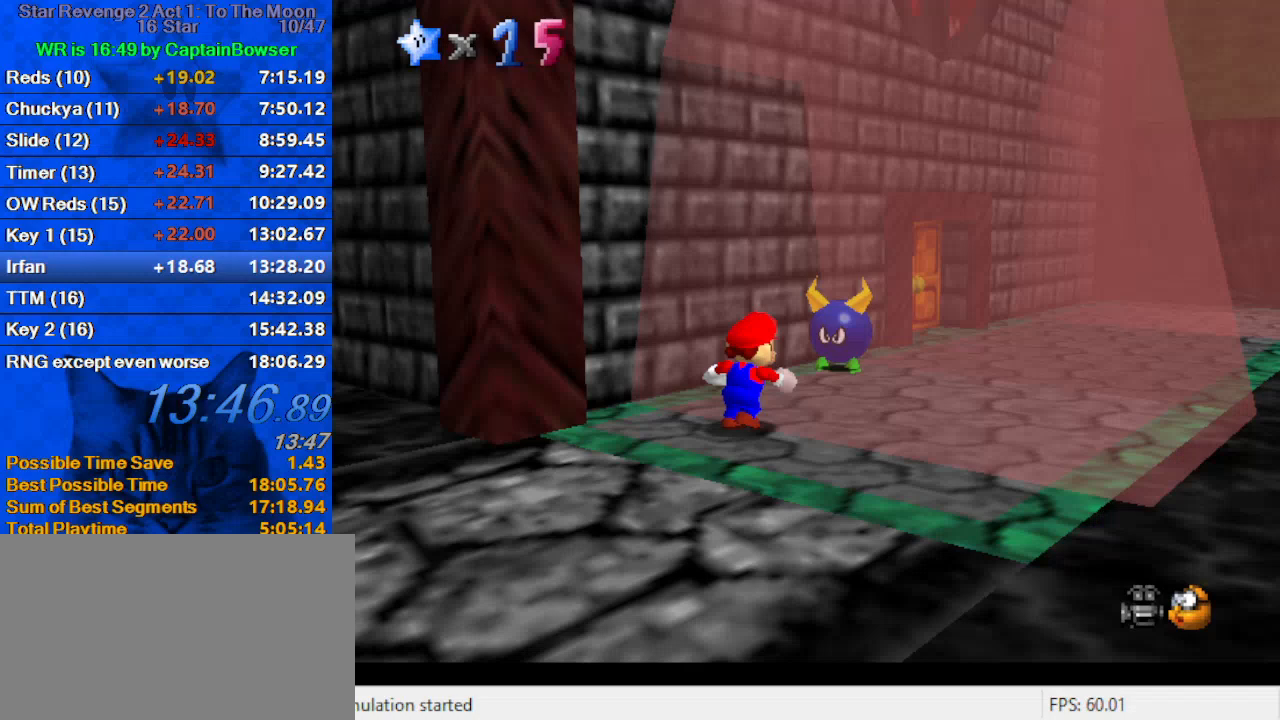
{"keys": ["right", "up"], "events": [[33, "right", "up"], [200, "right", "down"], [233, "shift", "down"], [300, "ctrl", "down"], [333, "right", "up"], [400, "ctrl", "up"], [400, "shift", "up"], [467, "right", "down"]]}
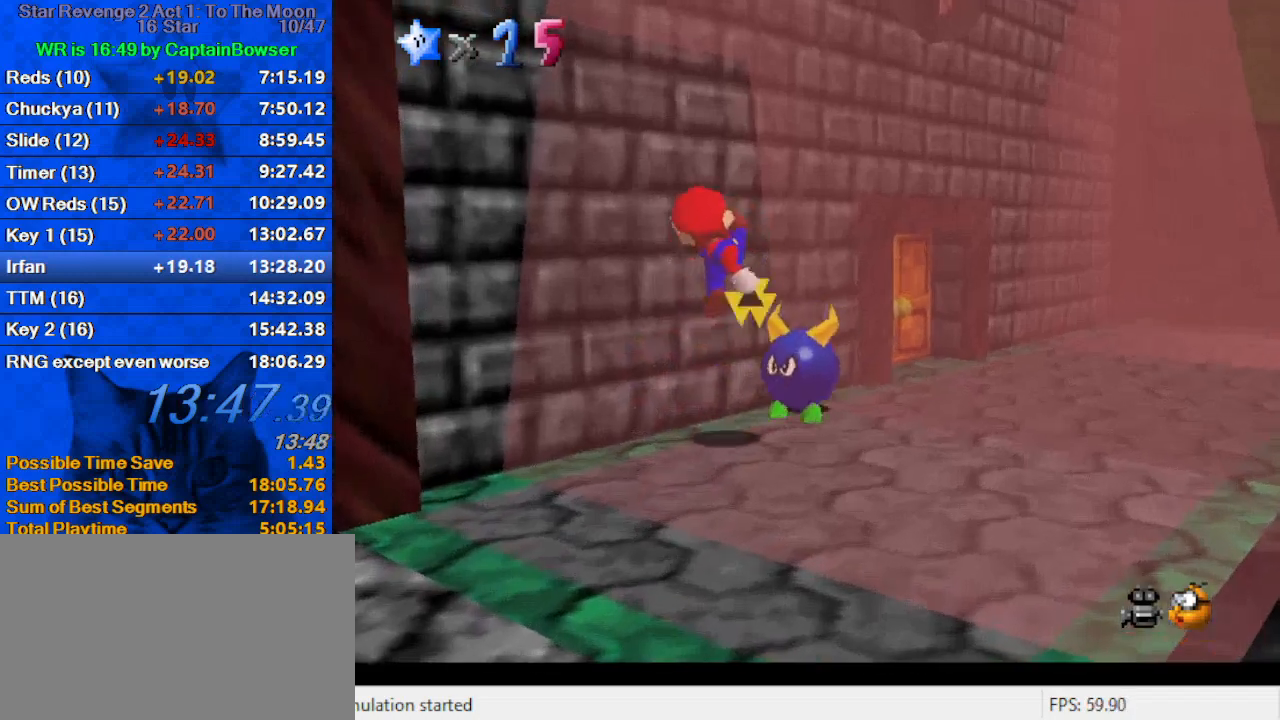
{"keys": ["right", "up"], "events": [[167, "right", "up"], [200, "up", "up"], [400, "right", "down"], [400, "up", "down"]]}
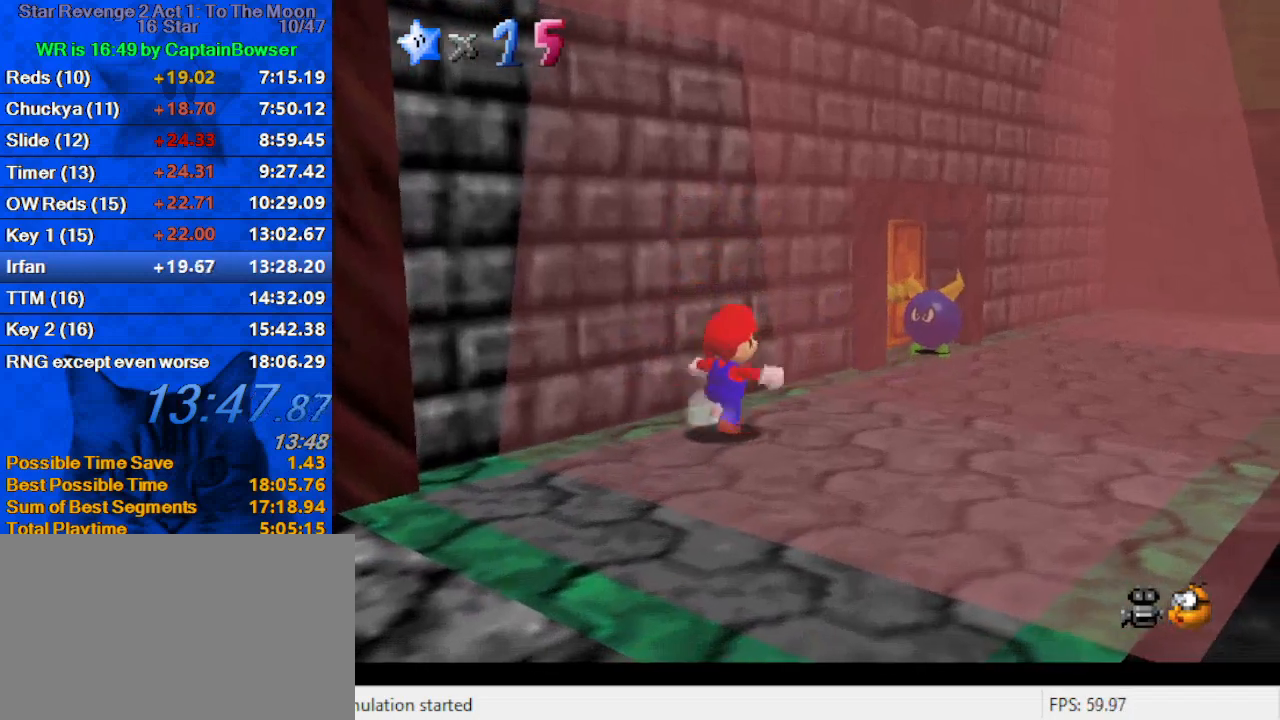
{"keys": ["right", "up"], "events": [[367, "up", "up"], [400, "up", "down"]]}
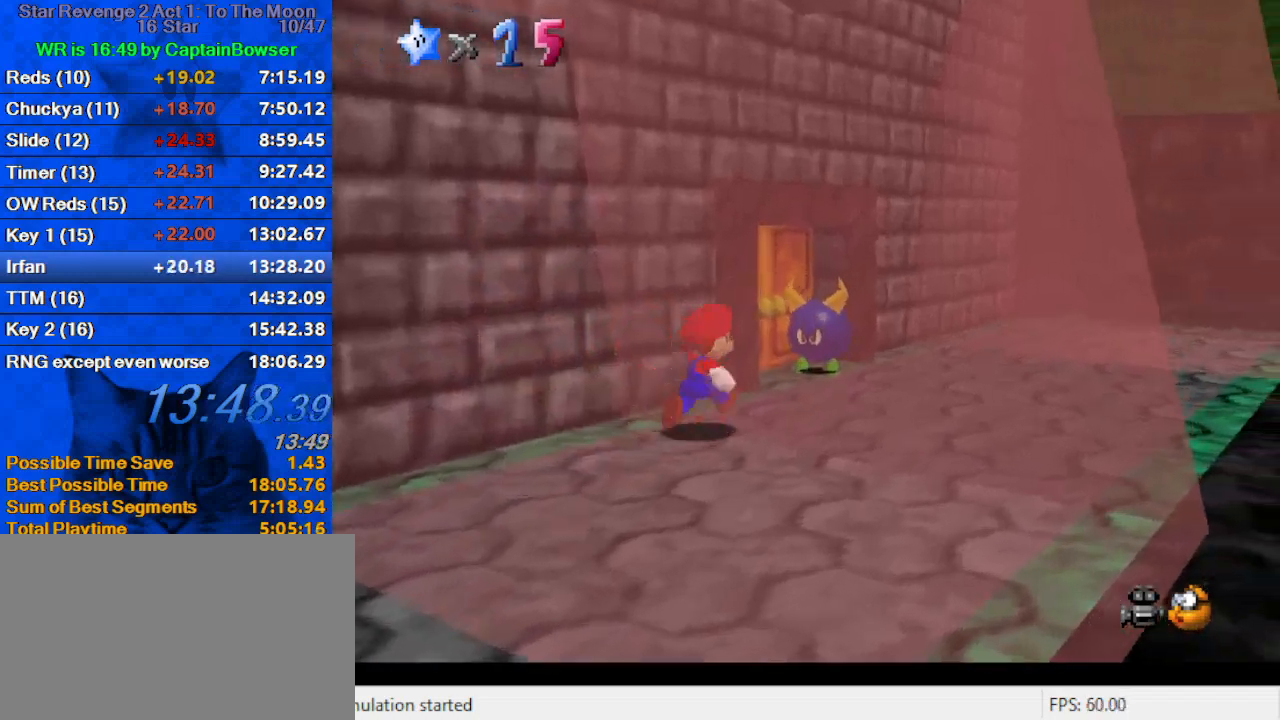
{"keys": ["d", "up"], "events": [[200, "right", "up"], [433, "d", "down"]]}
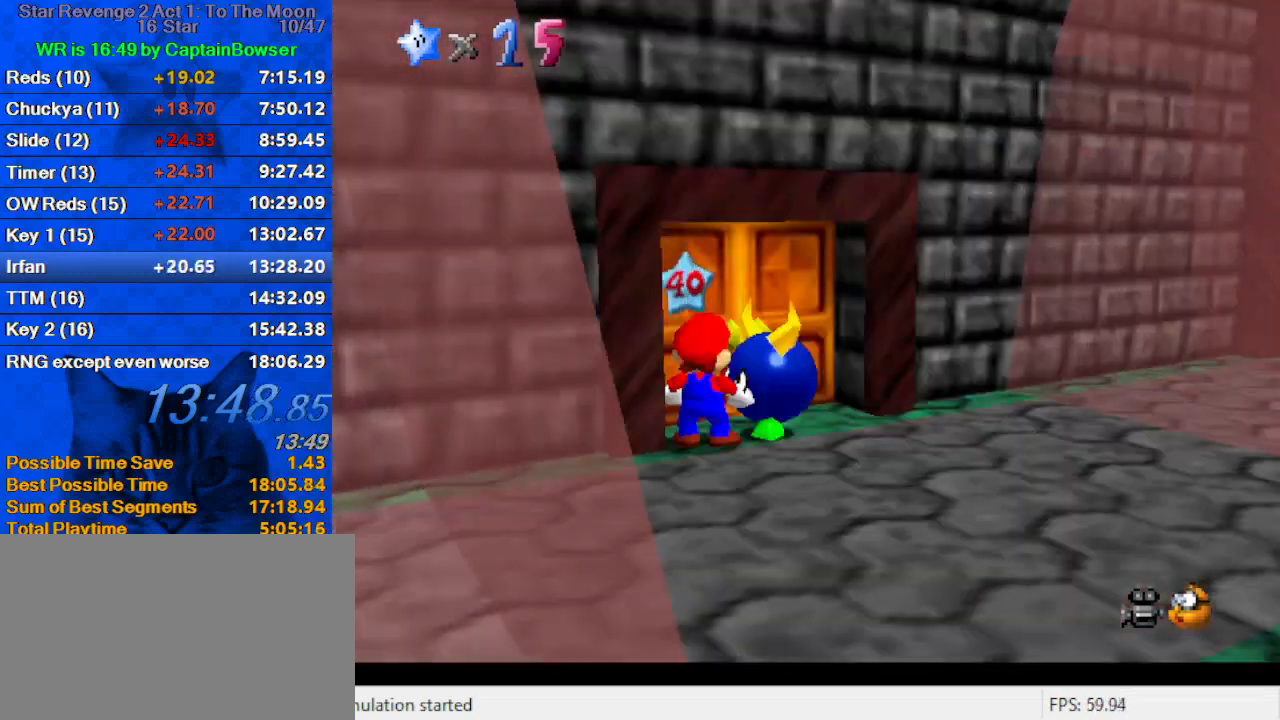
{"keys": ["shift", "up"], "events": [[67, "d", "up"], [400, "shift", "down"]]}
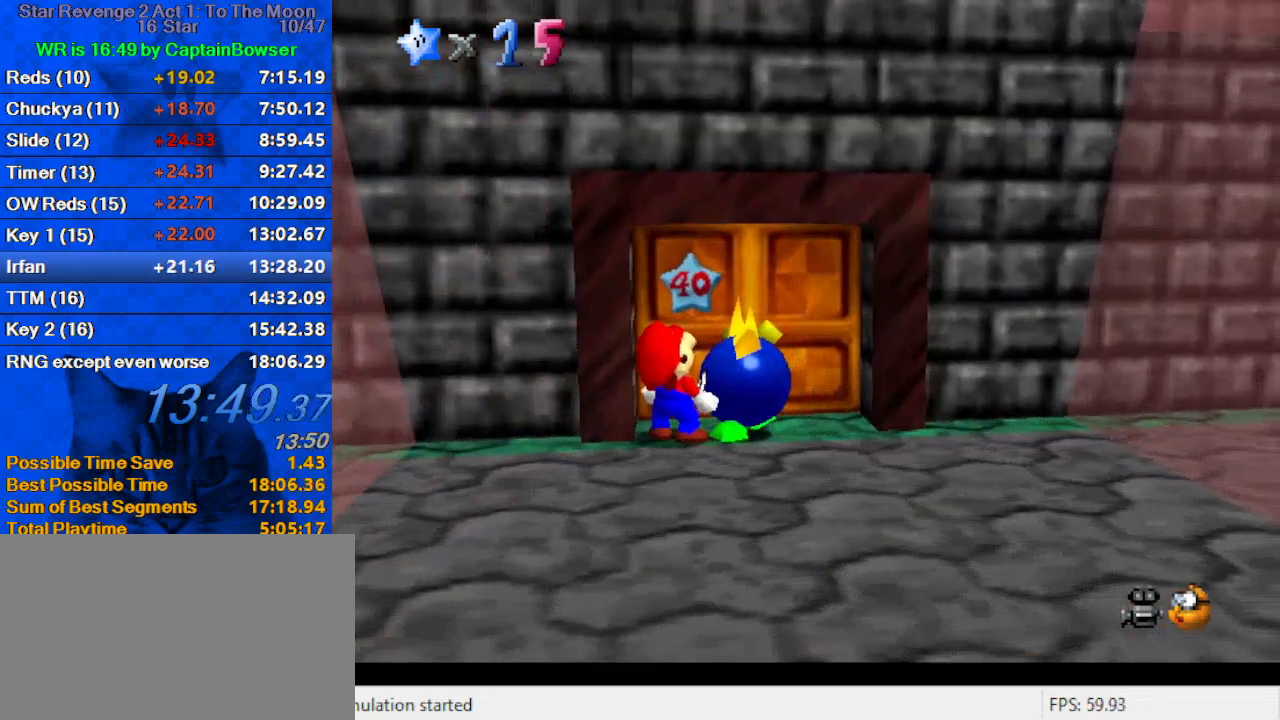
{"keys": ["shift", "up"], "events": [[33, "shift", "up"], [67, "shift", "down"], [167, "shift", "up"], [267, "shift", "down"], [367, "shift", "up"], [400, "shift", "down"]]}
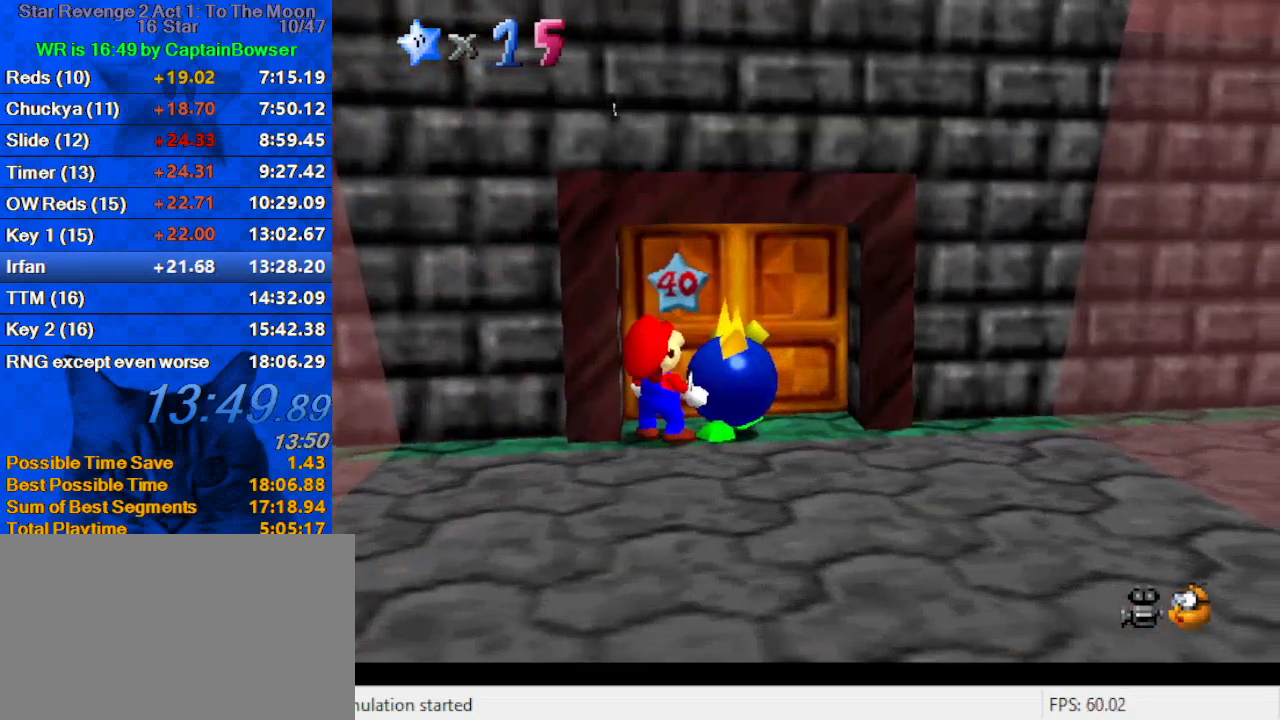
{"keys": ["up"], "events": [[33, "shift", "up"]]}
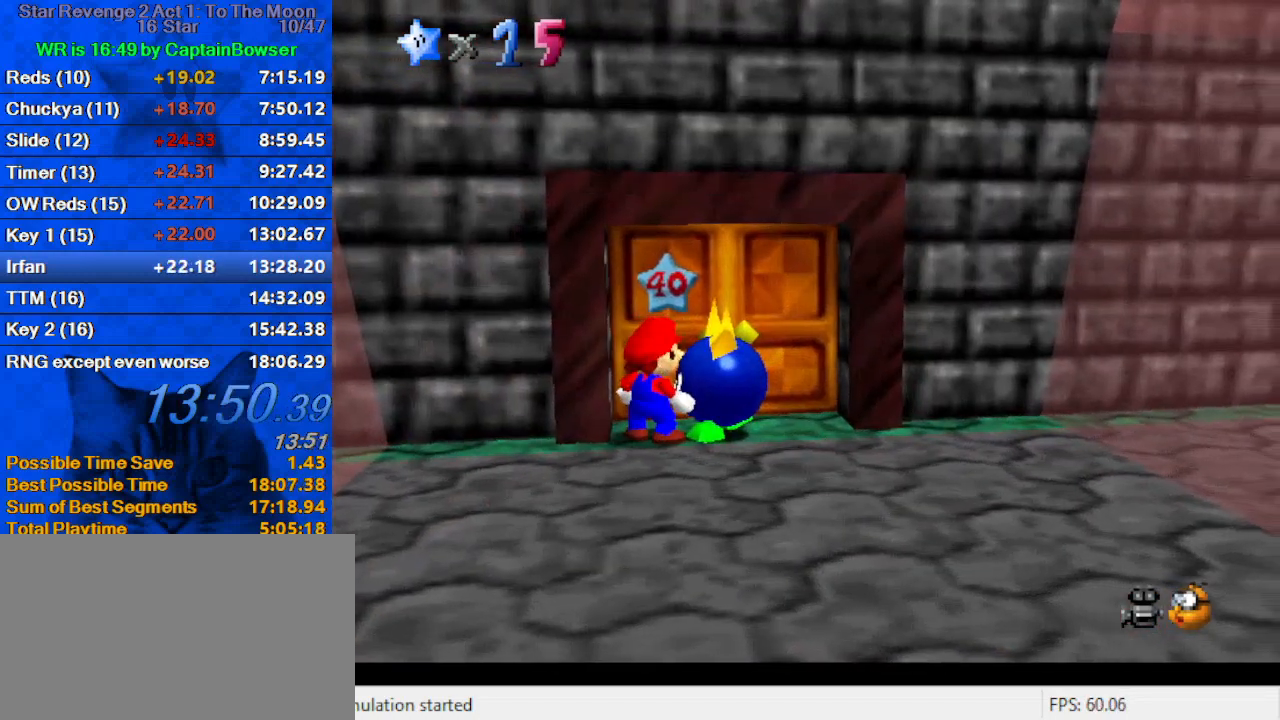
{"keys": ["up"], "events": []}
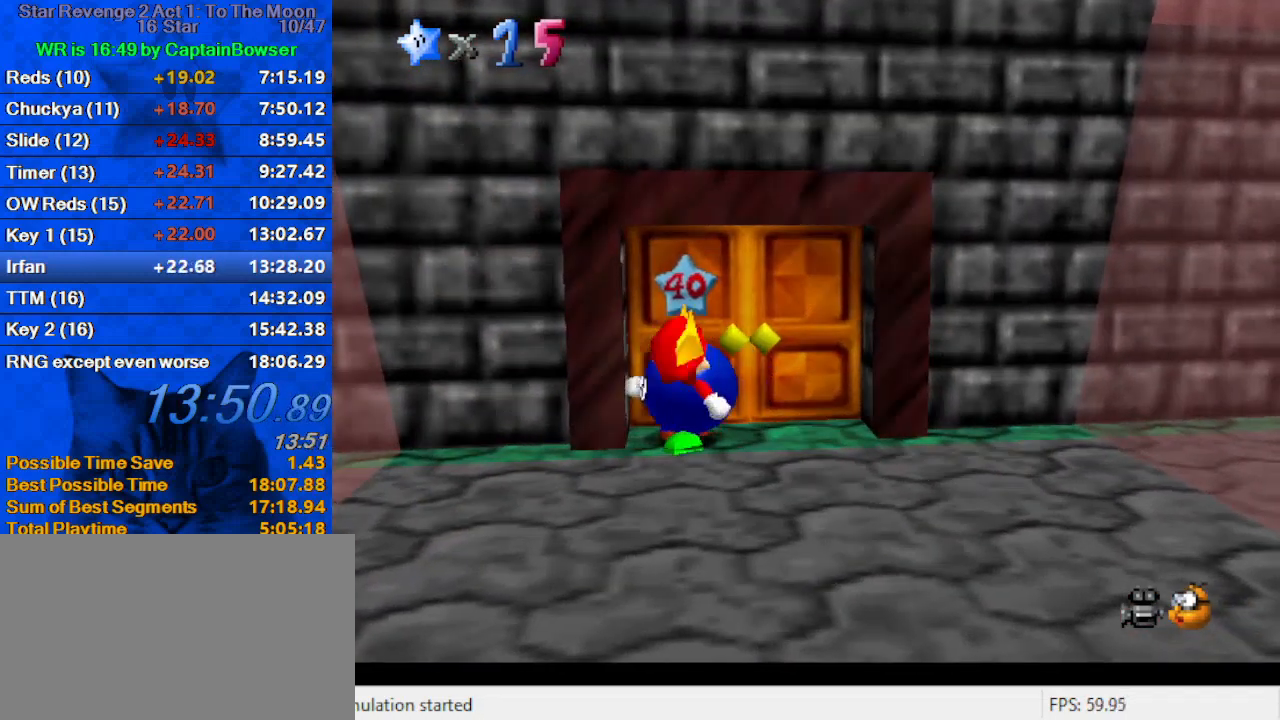
{"keys": ["up"], "events": []}
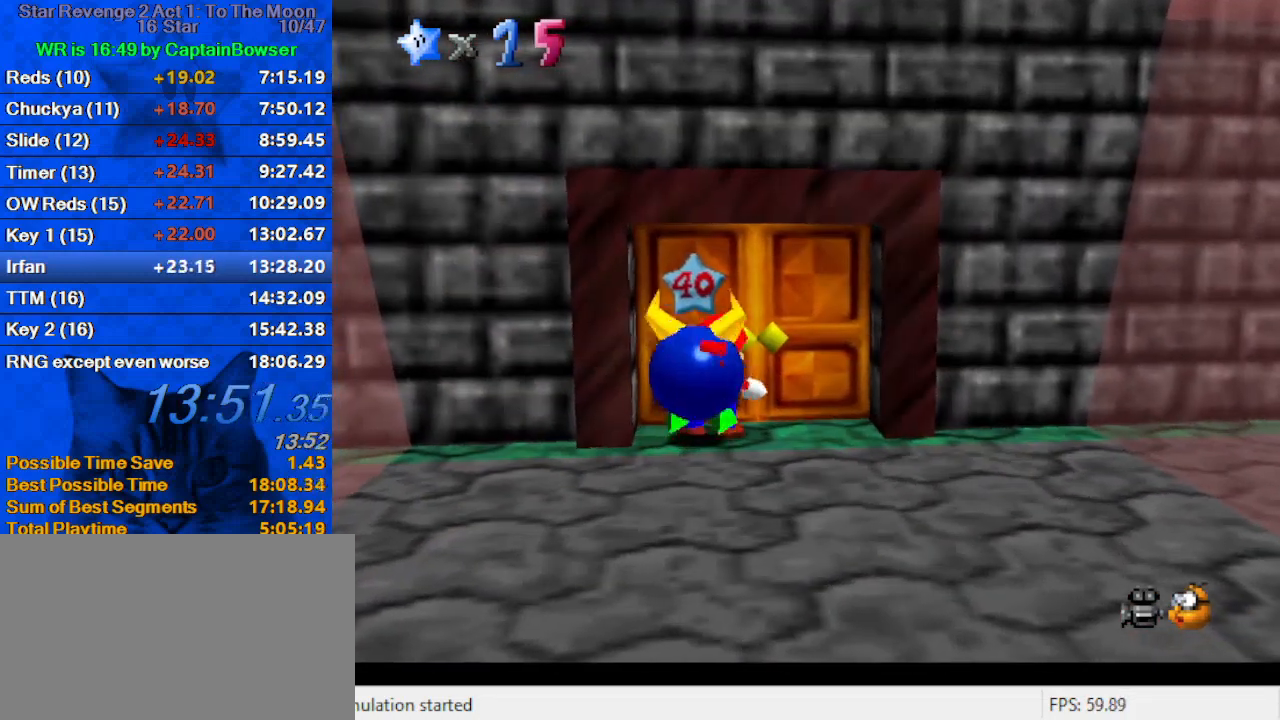
{"keys": ["up"], "events": []}
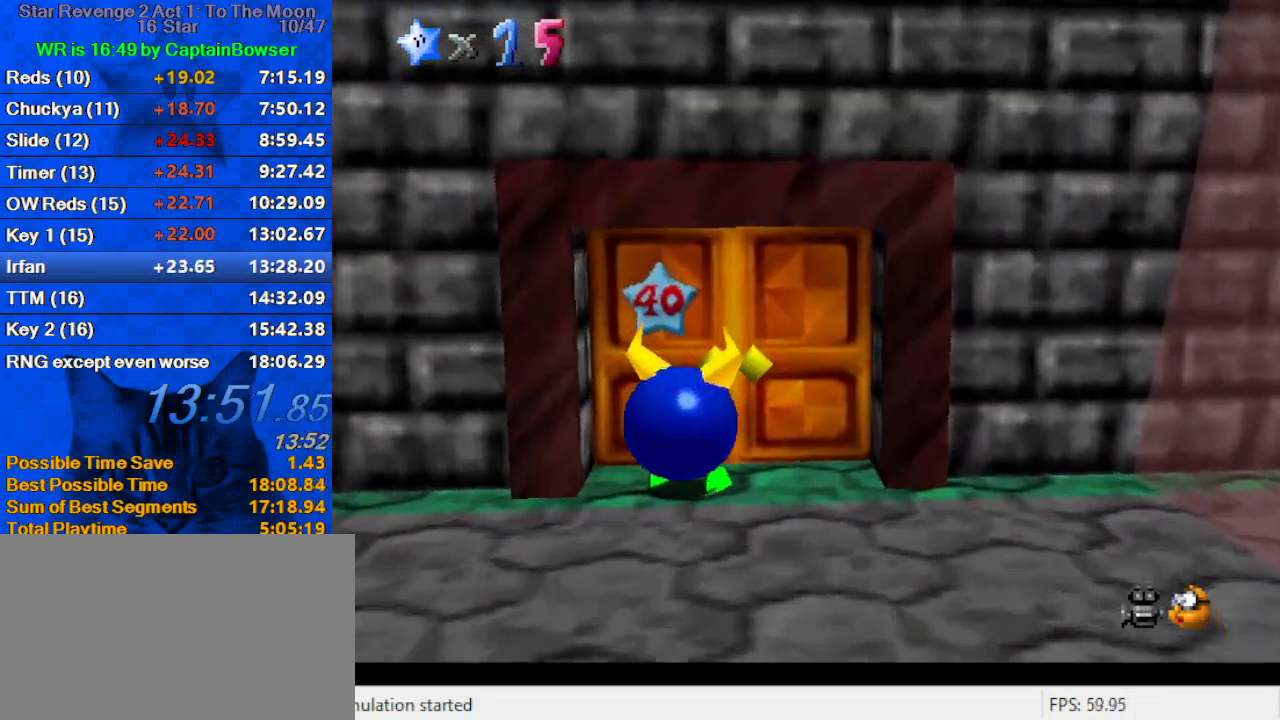
{"keys": ["up"], "events": [[267, "c", "down"], [433, "c", "up"]]}
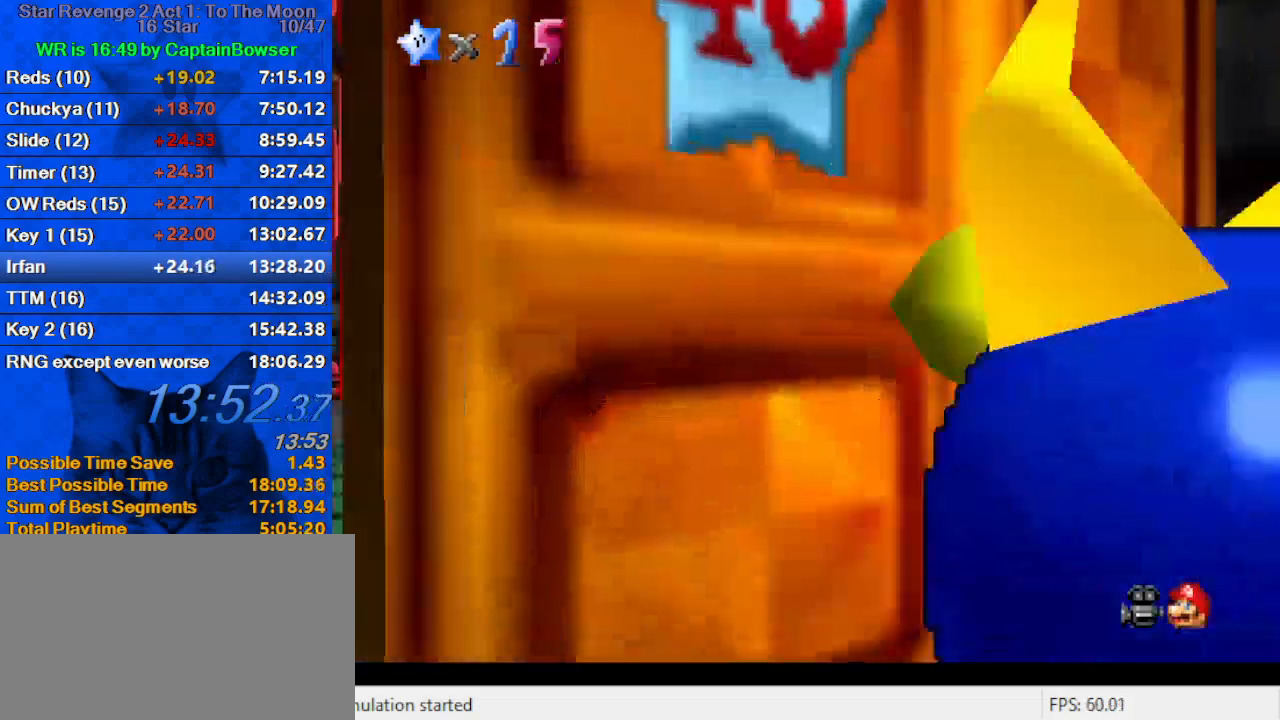
{"keys": ["left", "shift", "up"], "events": [[67, "shift", "down"], [100, "up", "up"], [133, "shift", "up"], [233, "shift", "down"], [300, "left", "down"], [300, "up", "down"], [367, "shift", "up"], [433, "shift", "down"]]}
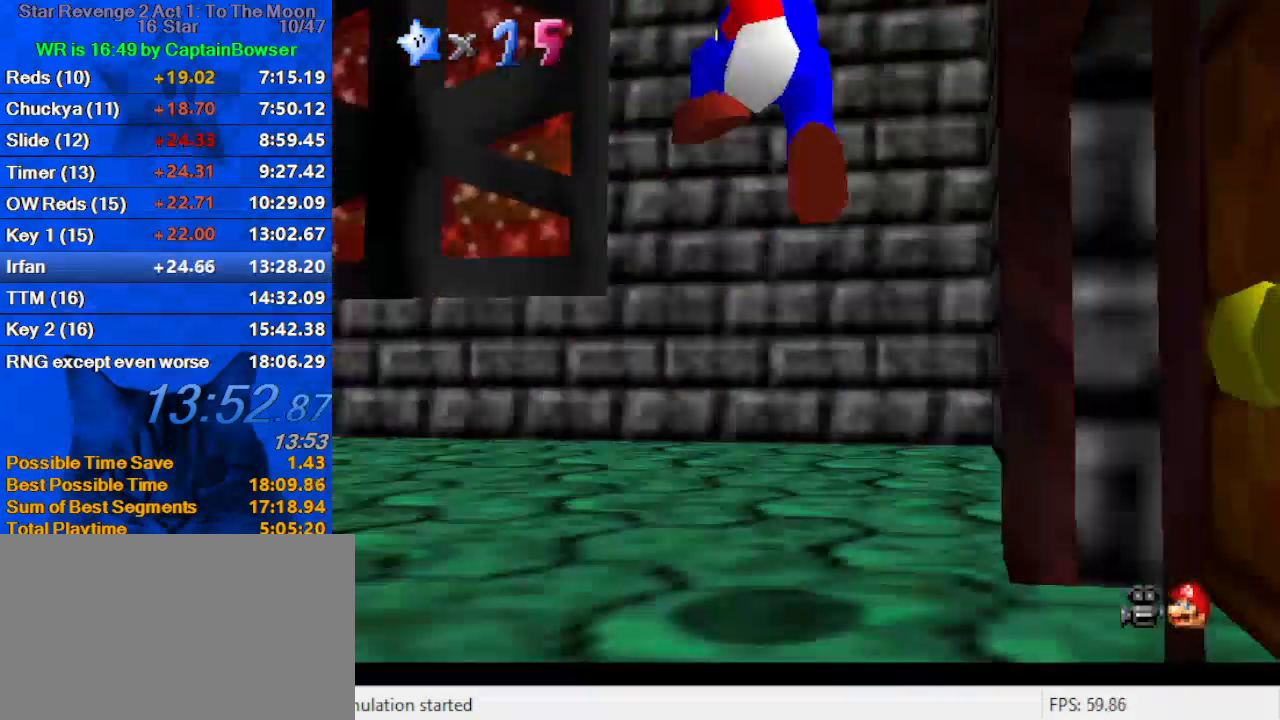
{"keys": ["left"], "events": [[33, "shift", "up"], [67, "up", "up"], [200, "up", "down"], [433, "up", "up"]]}
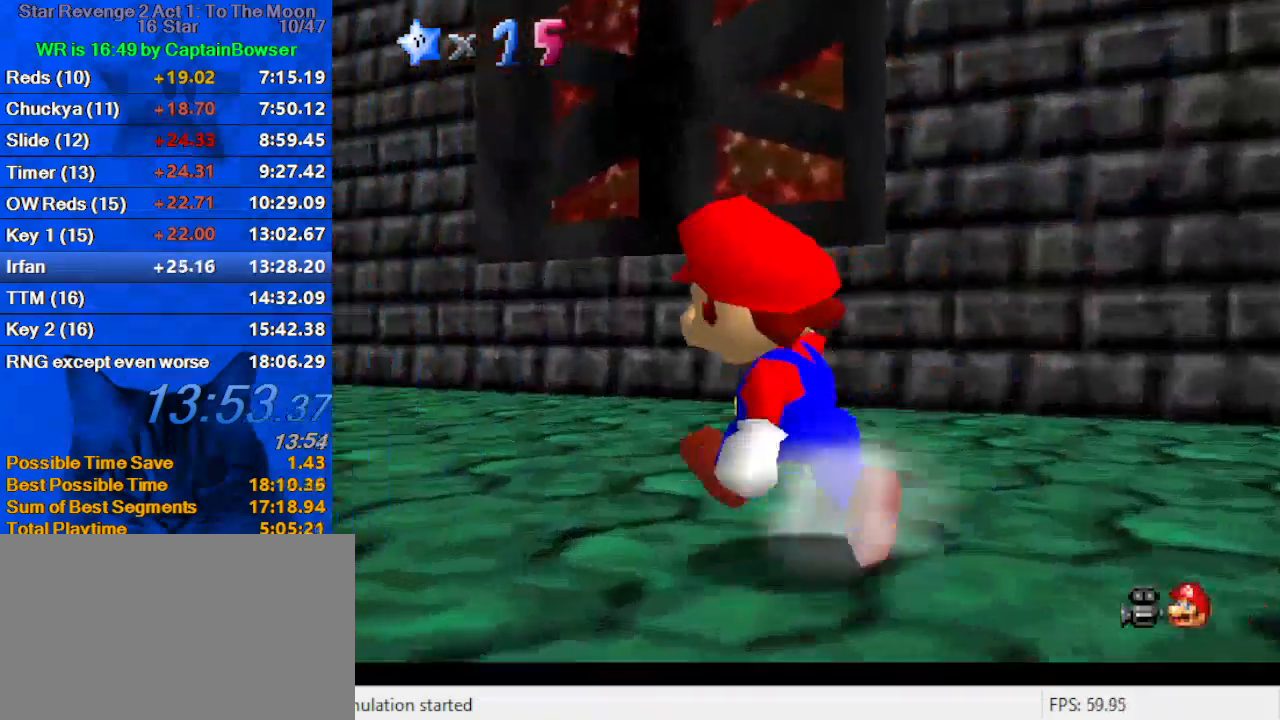
{"keys": ["left", "up"], "events": [[167, "up", "down"]]}
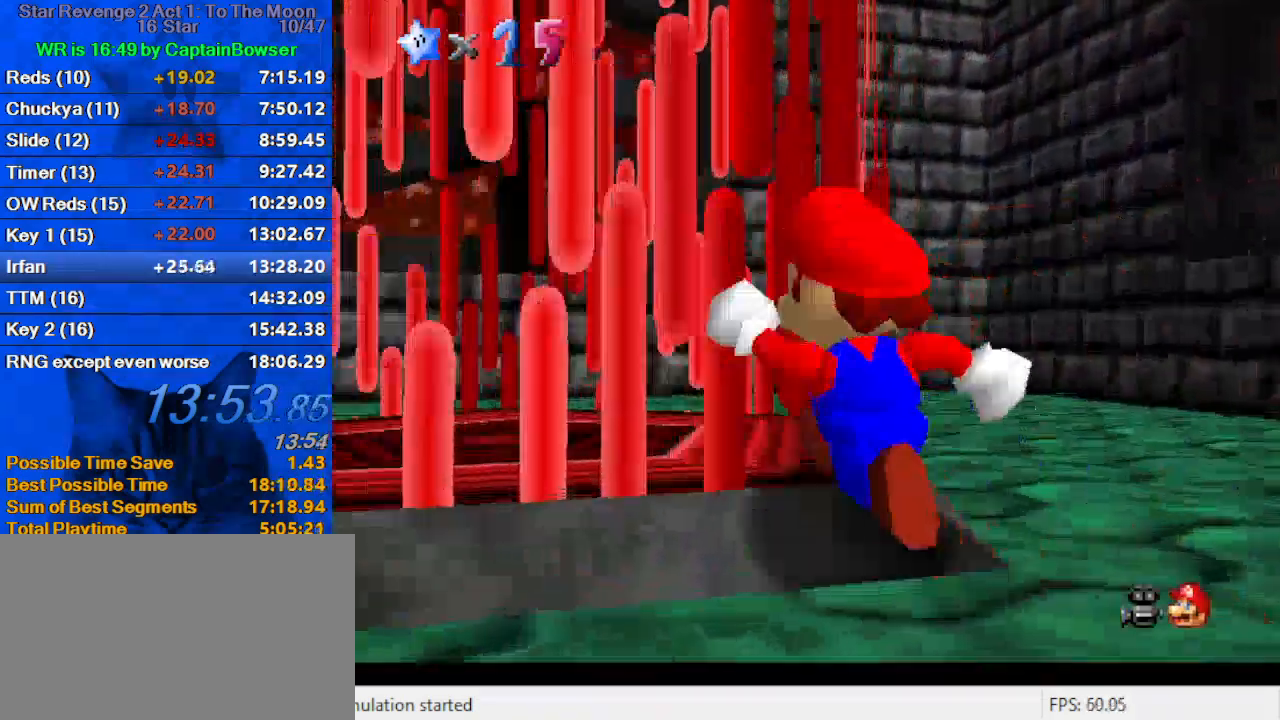
{"keys": [], "events": [[167, "left", "up"], [233, "up", "up"], [467, "left", "down"], [500, "left", "up"]]}
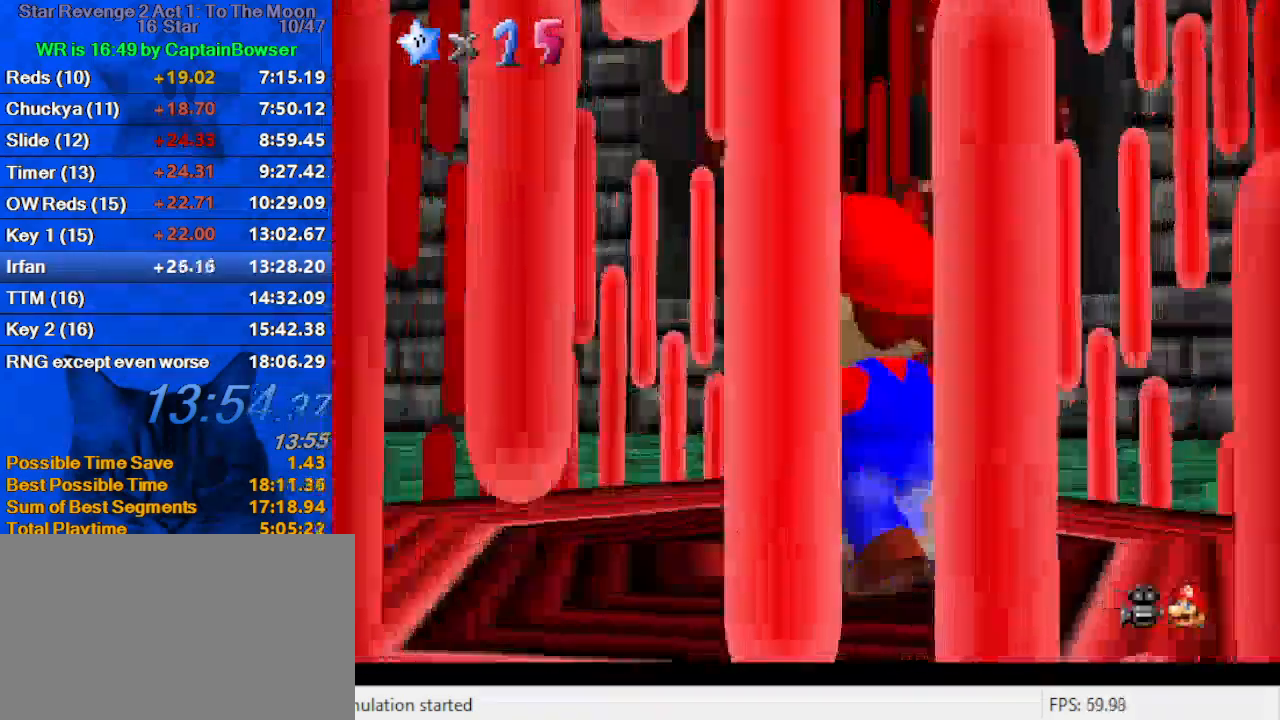
{"keys": ["c"], "events": [[433, "c", "down"]]}
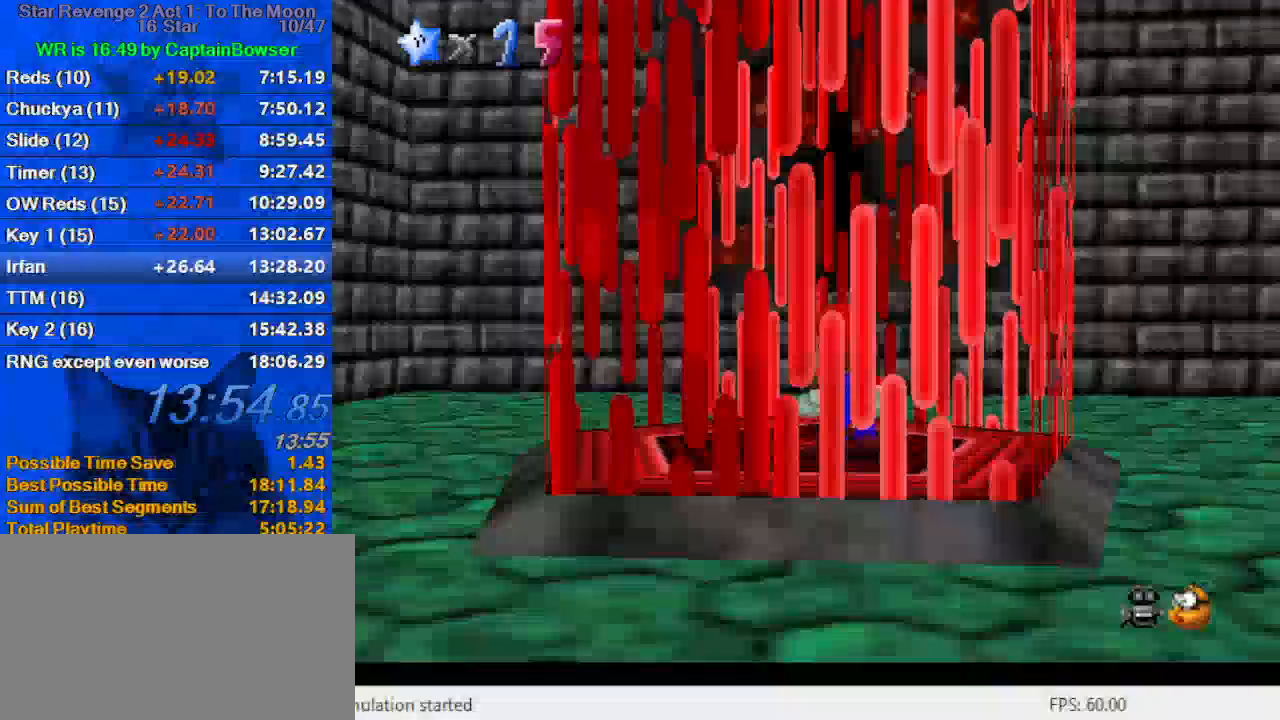
{"keys": [], "events": [[67, "c", "up"]]}
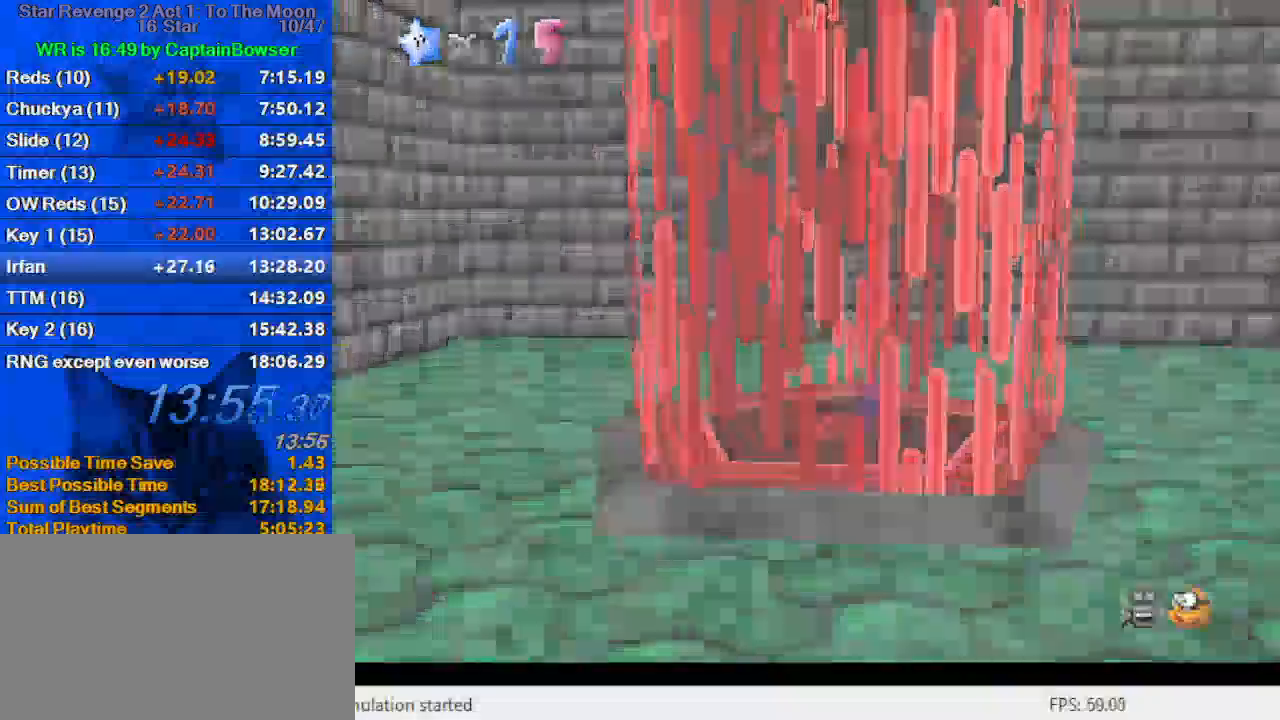
{"keys": [], "events": []}
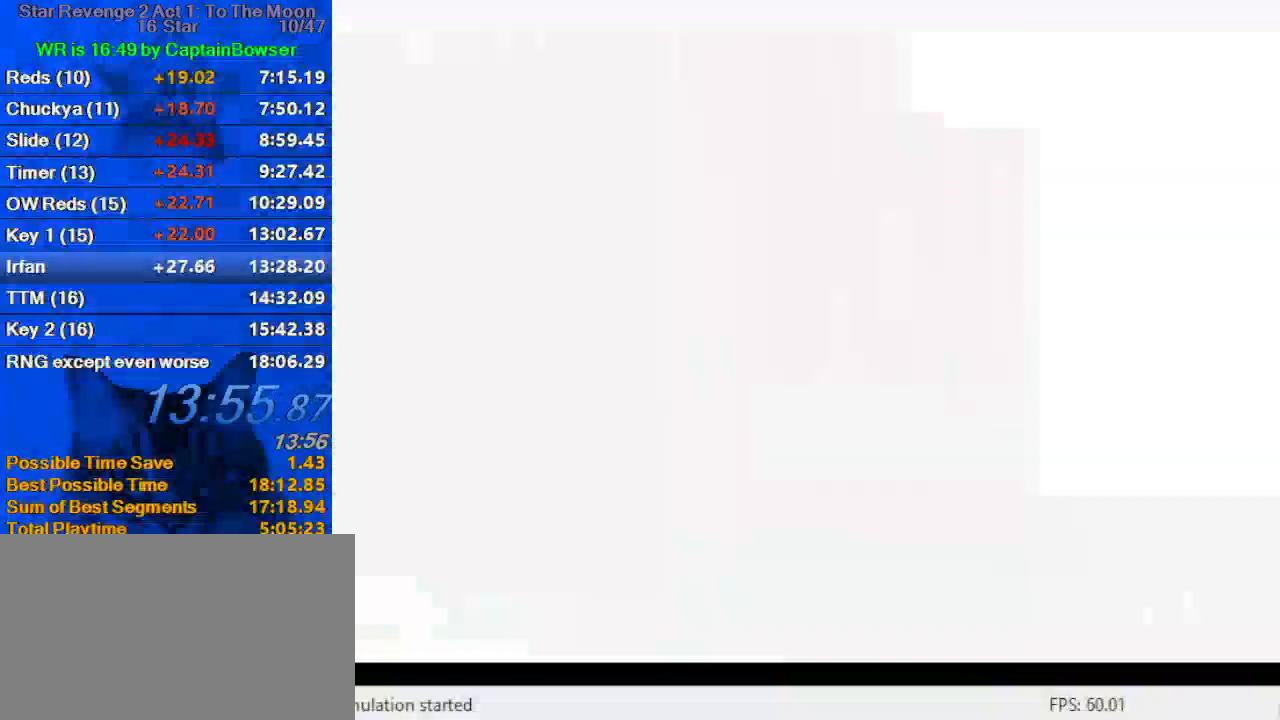
{"keys": ["up"], "events": [[500, "up", "down"]]}
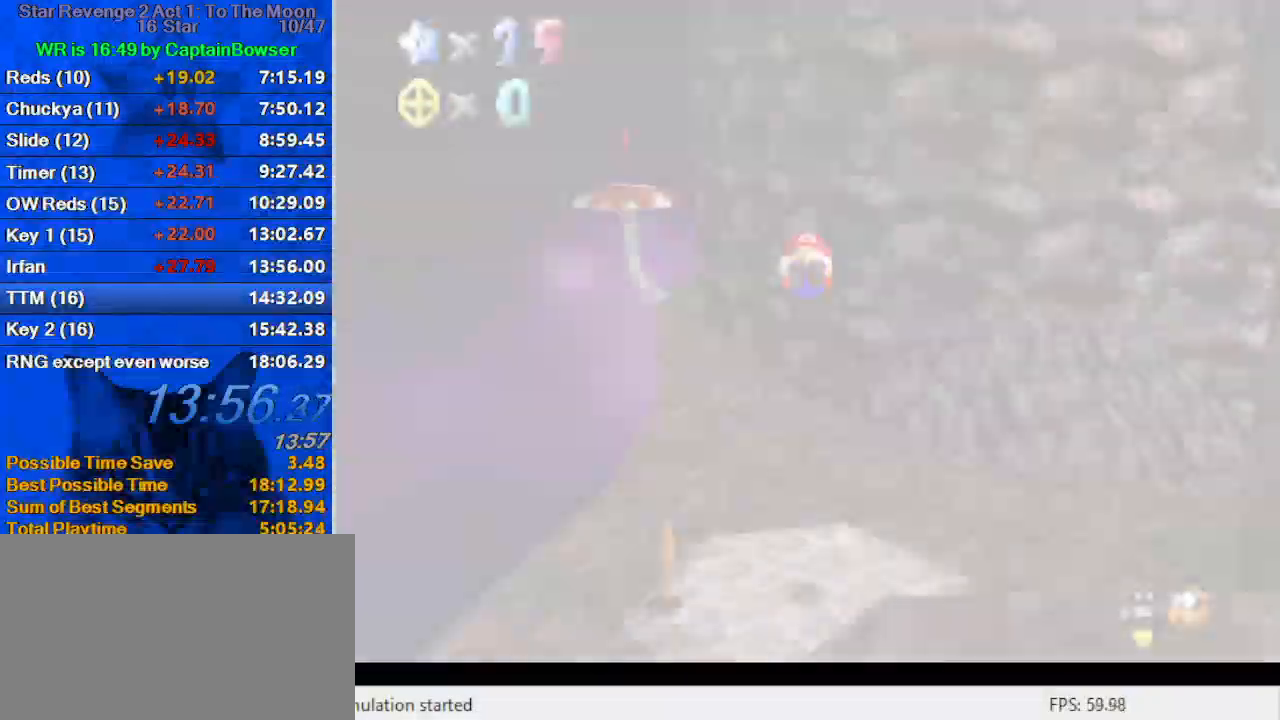
{"keys": ["up"], "events": [[67, "d", "down"], [233, "d", "up"]]}
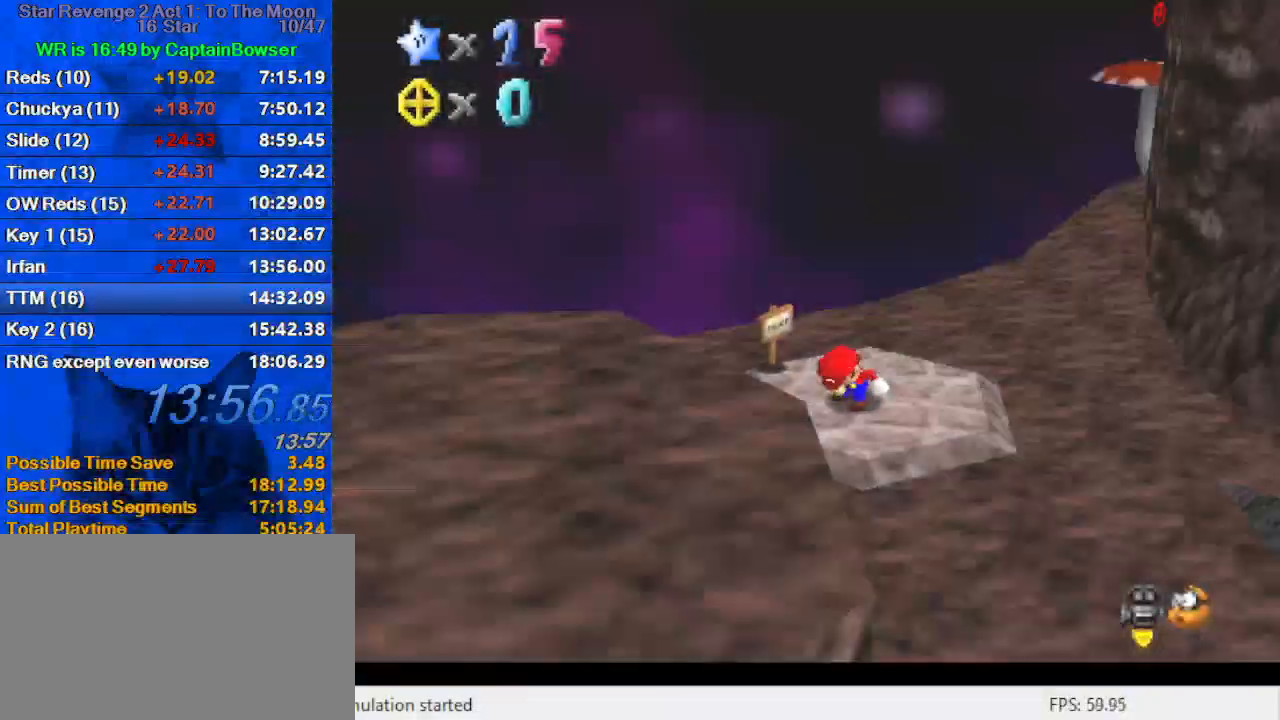
{"keys": ["up"], "events": [[67, "a", "down"], [167, "a", "up"]]}
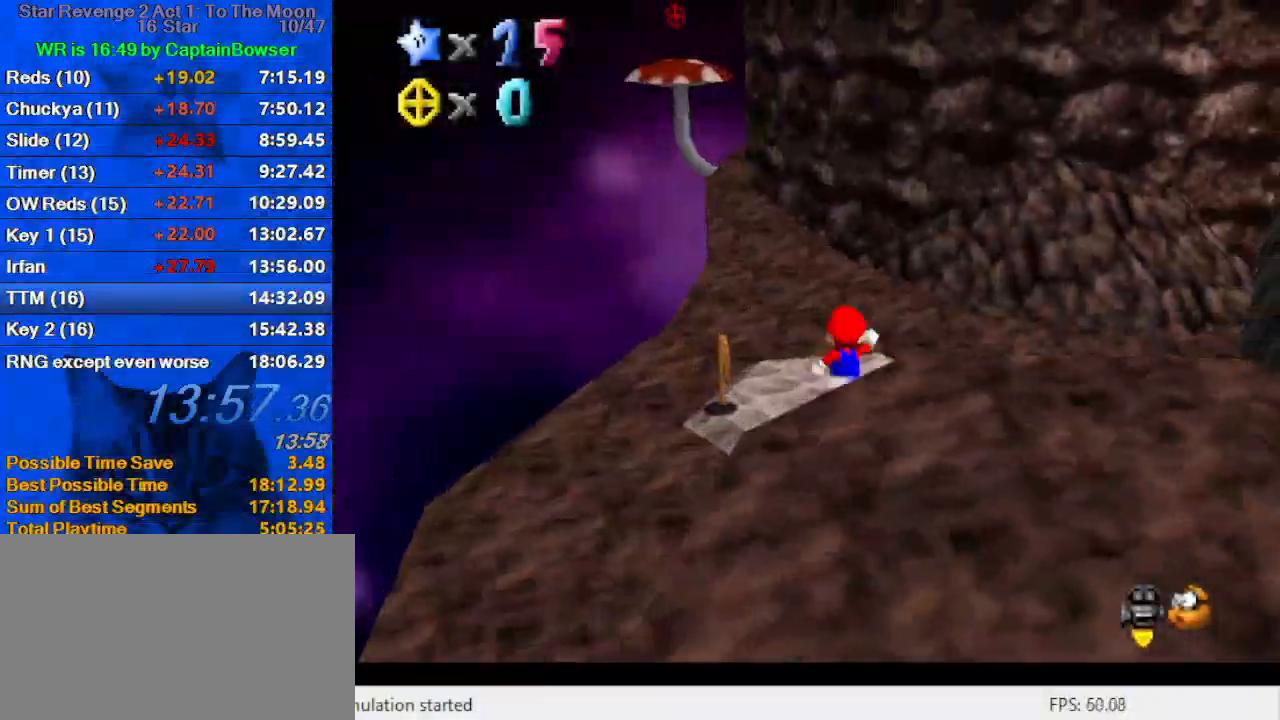
{"keys": ["c", "left", "up"], "events": [[67, "left", "down"], [133, "y", "down"], [167, "left", "up"], [167, "shift", "down"], [267, "y", "up"], [300, "shift", "up"], [400, "c", "down"], [500, "left", "down"]]}
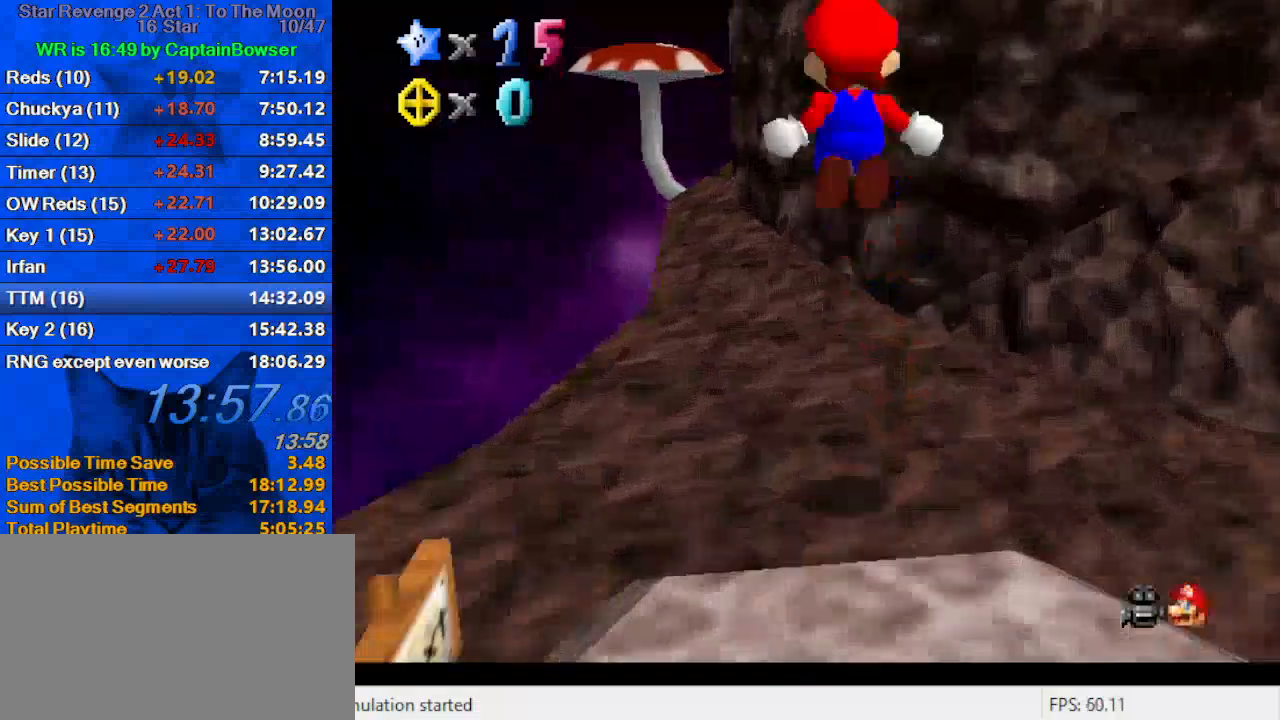
{"keys": ["left", "up"], "events": [[33, "c", "up"], [133, "left", "up"], [367, "left", "down"]]}
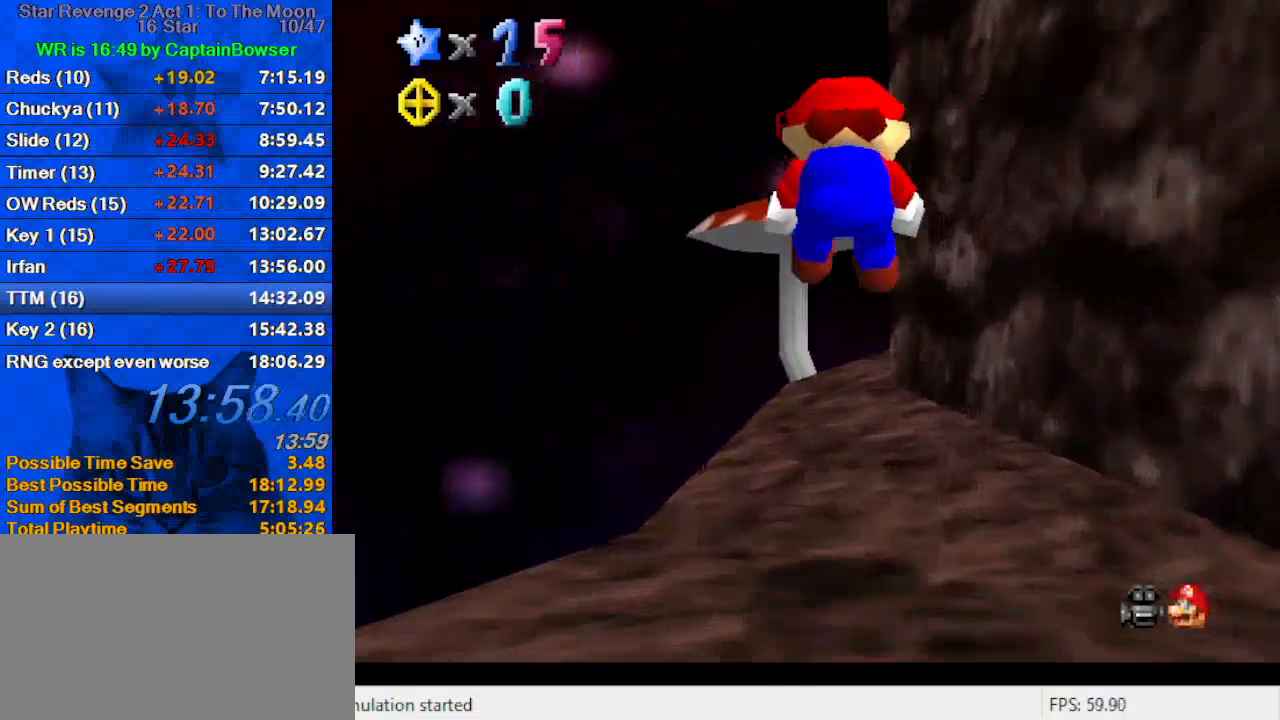
{"keys": ["shift", "up"], "events": [[100, "left", "up"], [467, "shift", "down"]]}
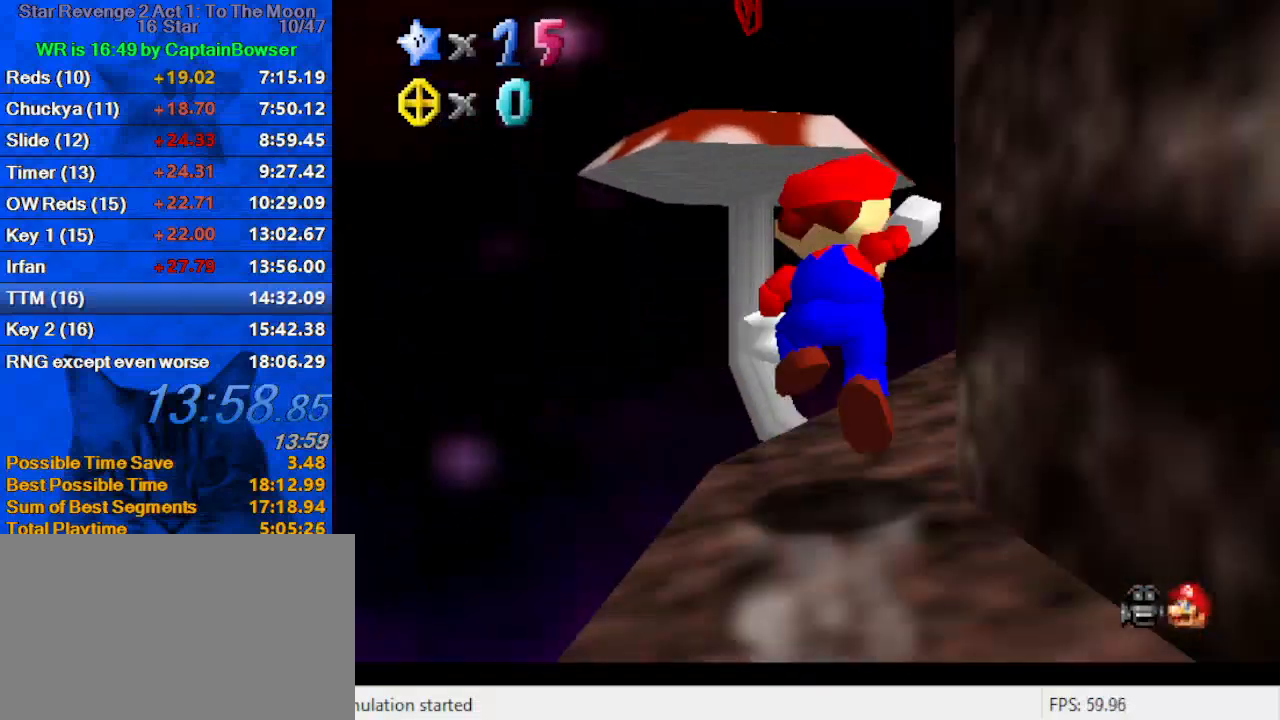
{"keys": ["shift"], "events": [[67, "left", "down"], [400, "left", "up"], [500, "up", "up"]]}
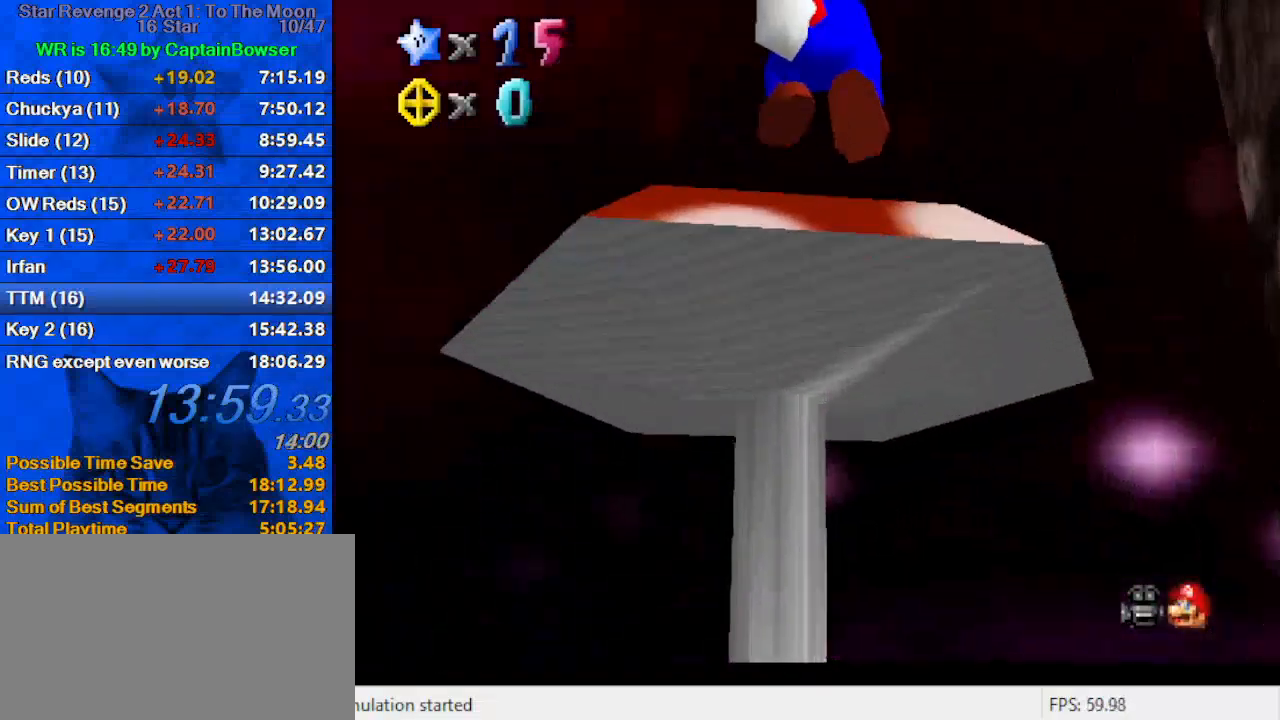
{"keys": ["c", "down", "right"], "events": [[33, "down", "down"], [167, "shift", "up"], [267, "shift", "down"], [400, "shift", "up"], [467, "c", "down"], [500, "right", "down"]]}
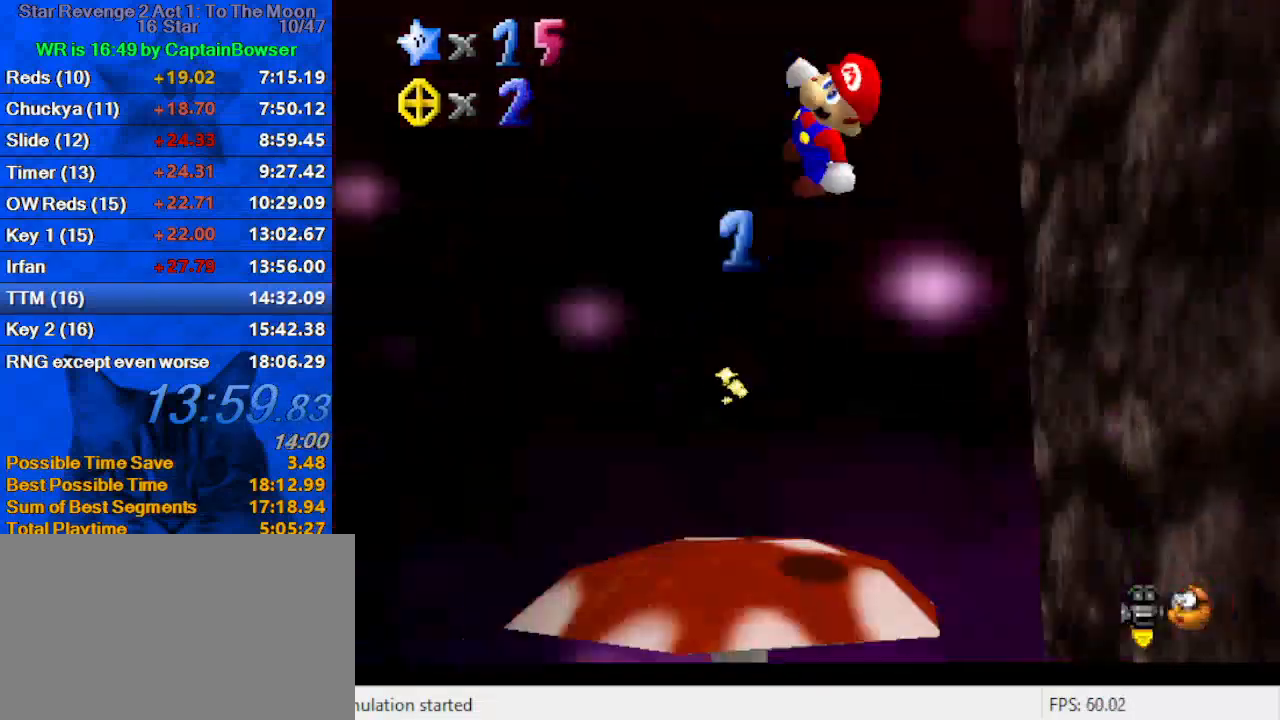
{"keys": ["a", "right", "up"], "events": [[100, "a", "down"], [100, "c", "up"], [200, "down", "up"], [233, "a", "up"], [267, "a", "down"], [367, "a", "up"], [433, "up", "down"], [467, "a", "down"]]}
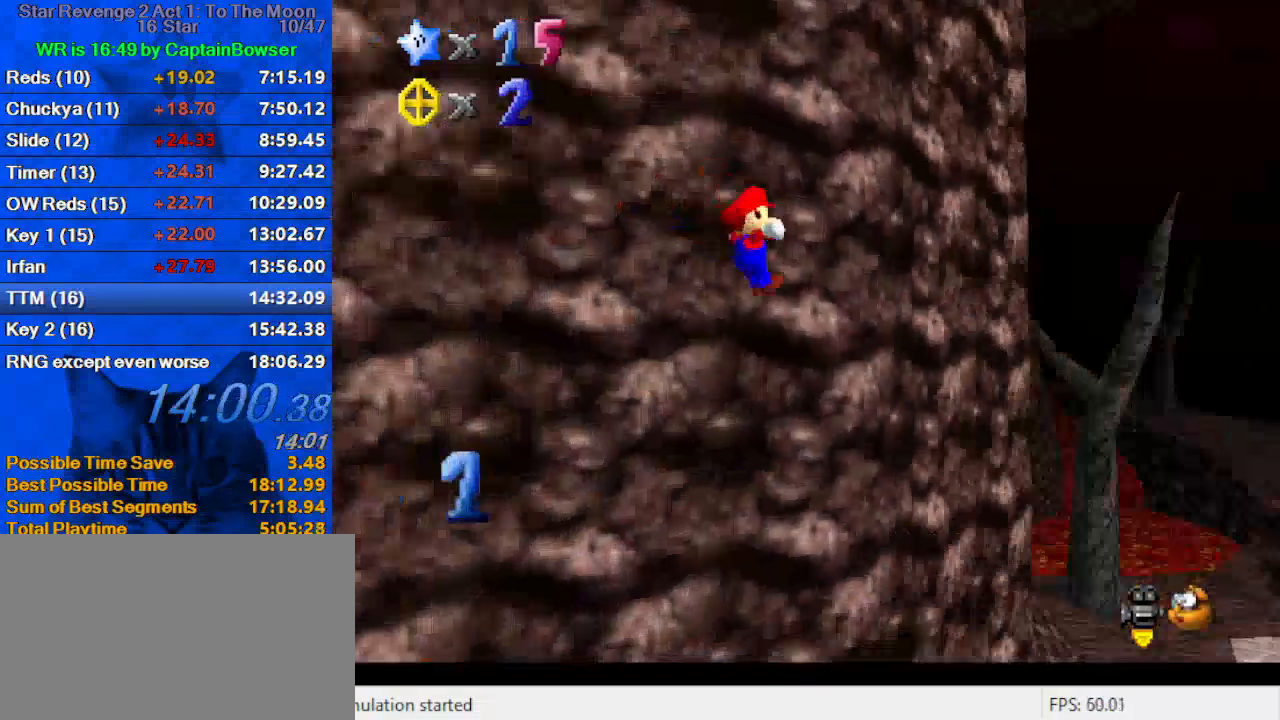
{"keys": ["up"], "events": [[67, "a", "up"], [100, "c", "down"], [100, "right", "up"], [167, "s", "down"], [233, "c", "up"], [300, "s", "up"], [367, "ctrl", "down"], [467, "ctrl", "up"]]}